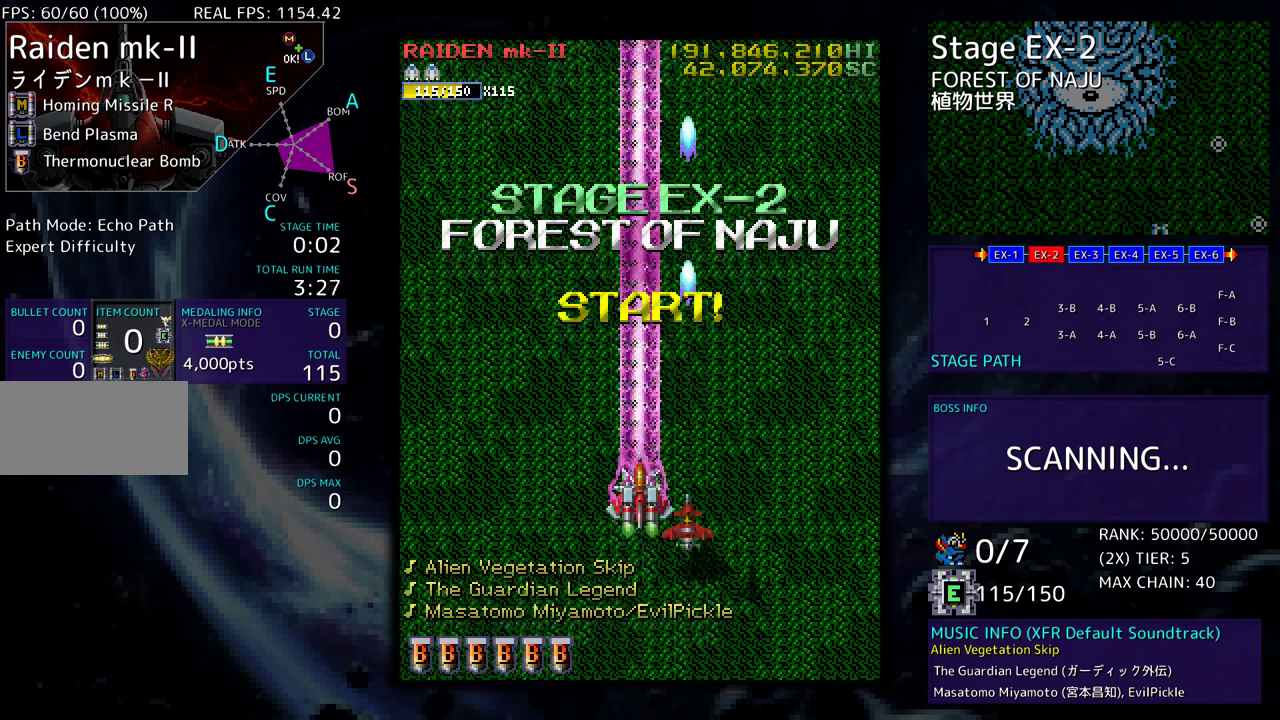
Gameplay with a controller; each line is a JSON object with the inputs held at the frame after it. "events" lists button and stick changes between this image and that frame as [ms after this image, input, new state], when the widget could be followed in between. Not read: L3 R3 other_buttons.
{"buttons": [], "events": [[17, "DPAD_DOWN", "down"], [500, "DPAD_DOWN", "up"]]}
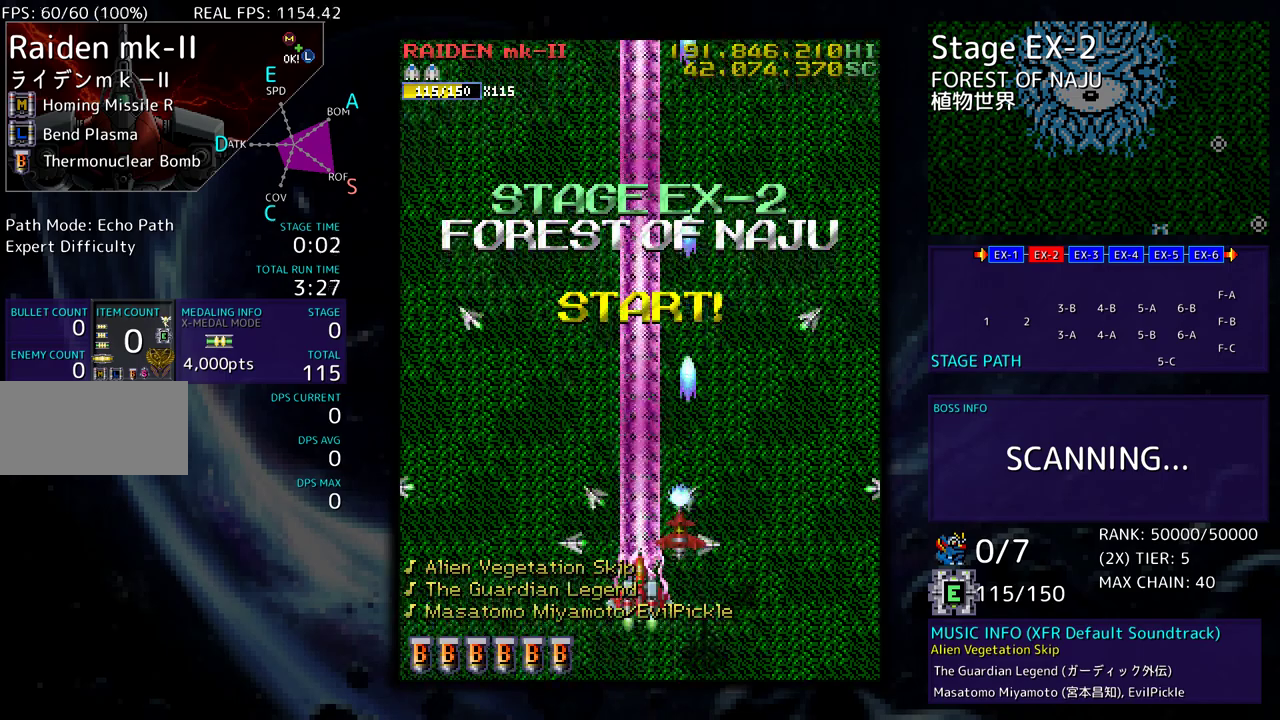
{"buttons": [], "events": []}
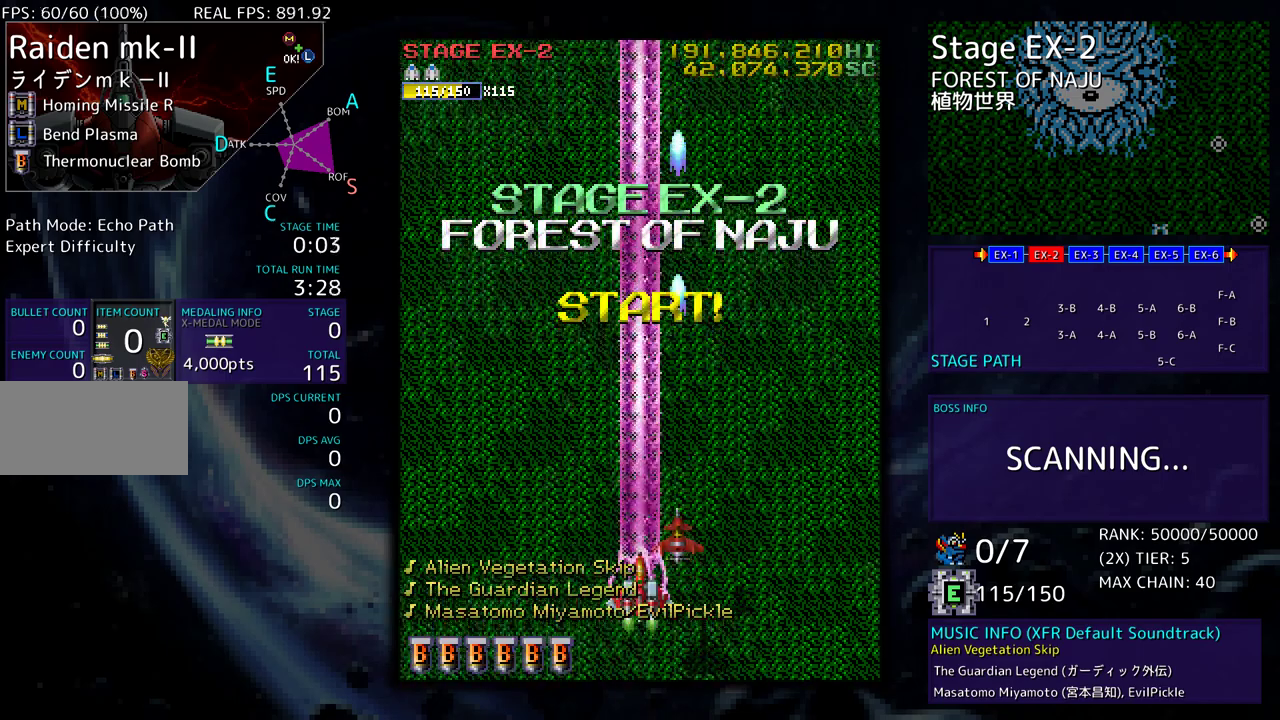
{"buttons": [], "events": []}
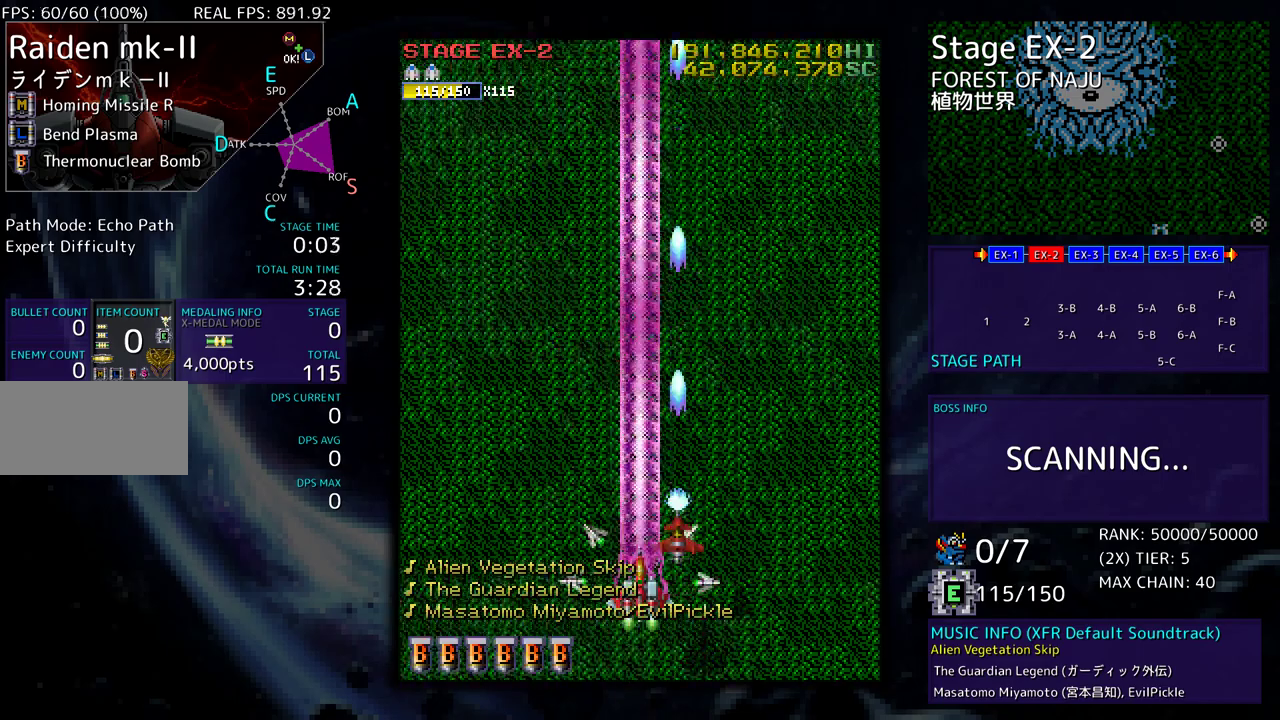
{"buttons": ["DPAD_LEFT"], "events": [[200, "DPAD_LEFT", "down"], [283, "DPAD_LEFT", "up"], [400, "DPAD_LEFT", "down"]]}
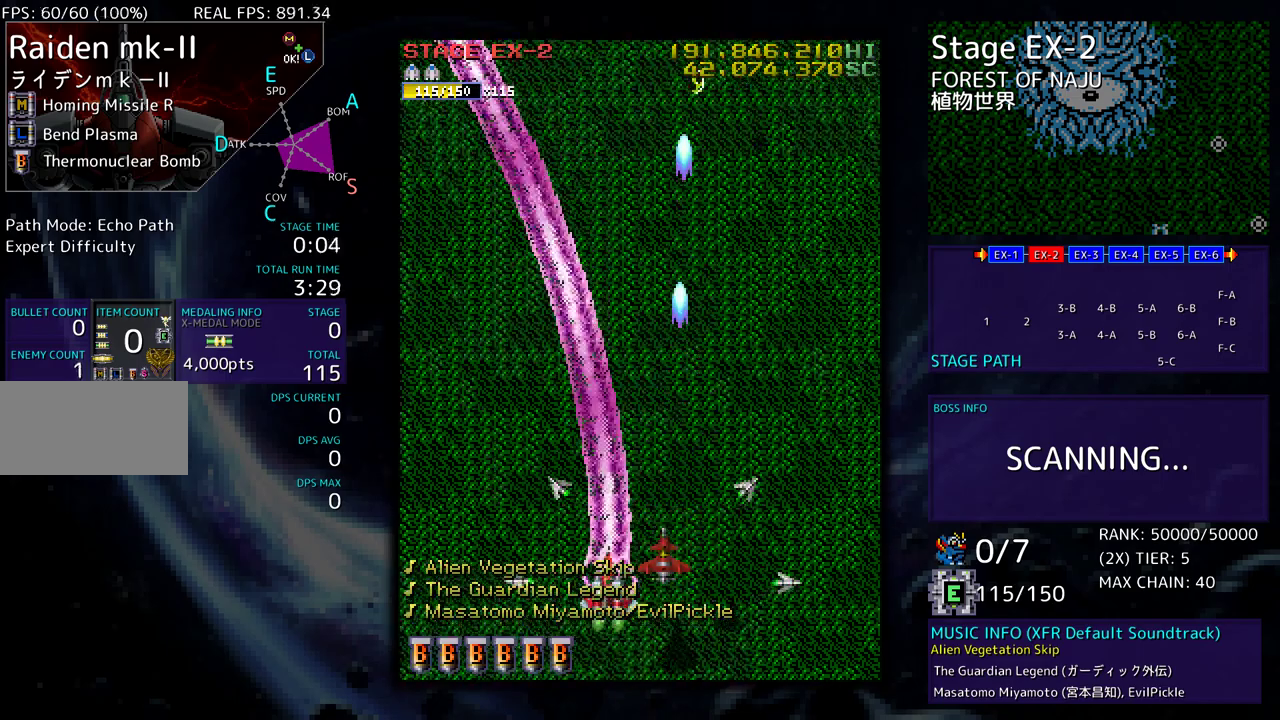
{"buttons": ["DPAD_DOWN", "DPAD_RIGHT"], "events": [[183, "DPAD_DOWN", "down"], [233, "DPAD_LEFT", "up"], [300, "DPAD_RIGHT", "down"]]}
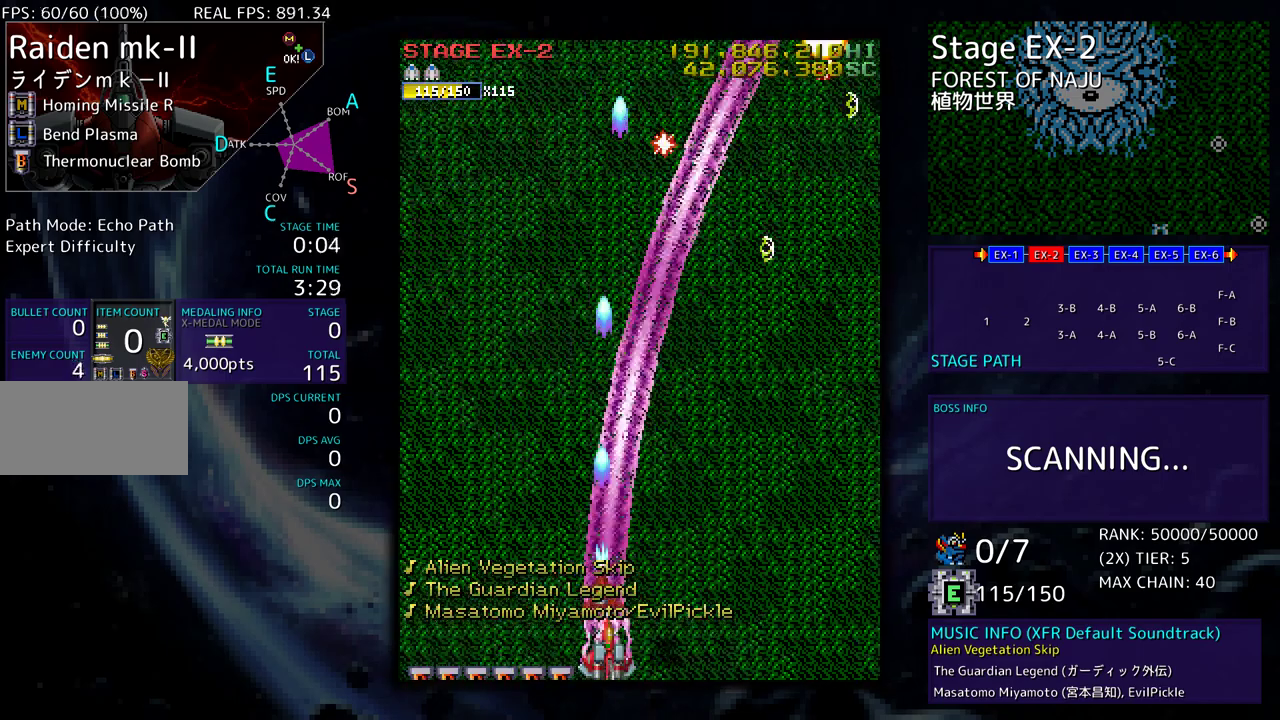
{"buttons": ["DPAD_DOWN", "DPAD_RIGHT"], "events": [[183, "DPAD_RIGHT", "up"], [200, "DPAD_DOWN", "up"], [200, "DPAD_LEFT", "down"], [200, "DPAD_UP", "down"], [367, "DPAD_LEFT", "up"], [367, "DPAD_RIGHT", "down"], [367, "DPAD_UP", "up"], [400, "DPAD_DOWN", "down"]]}
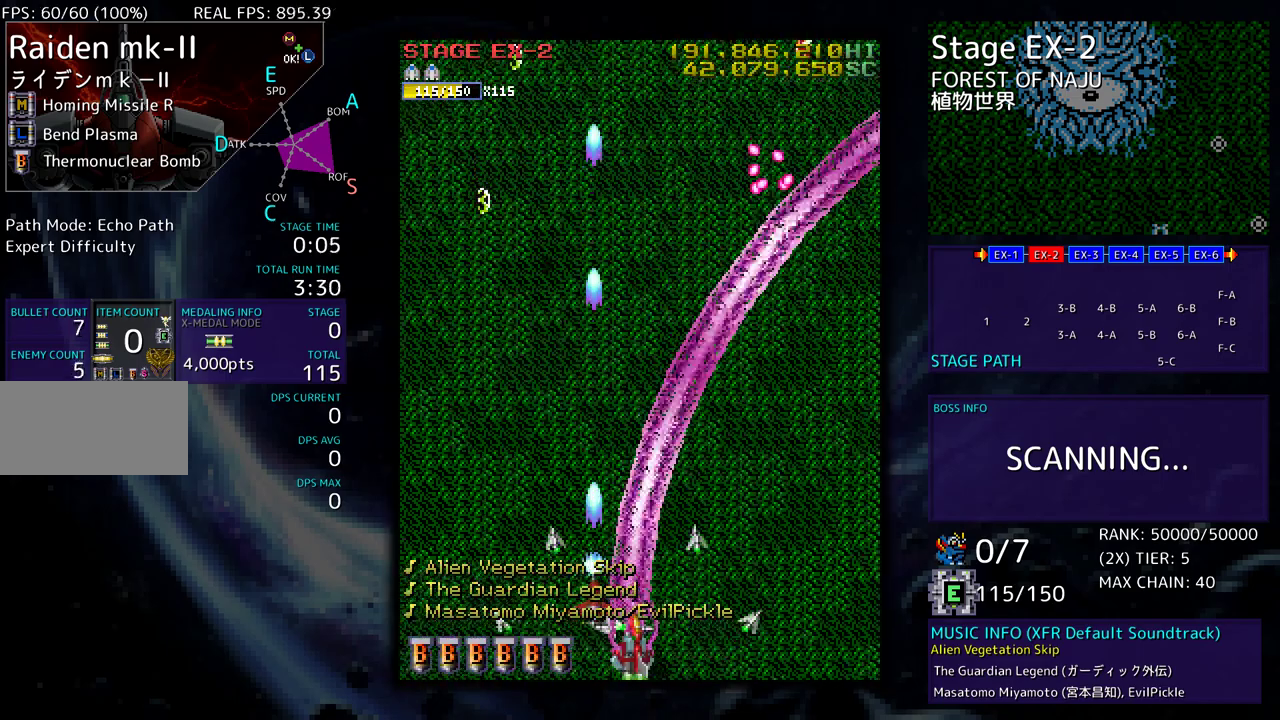
{"buttons": ["DPAD_DOWN", "DPAD_RIGHT"]}
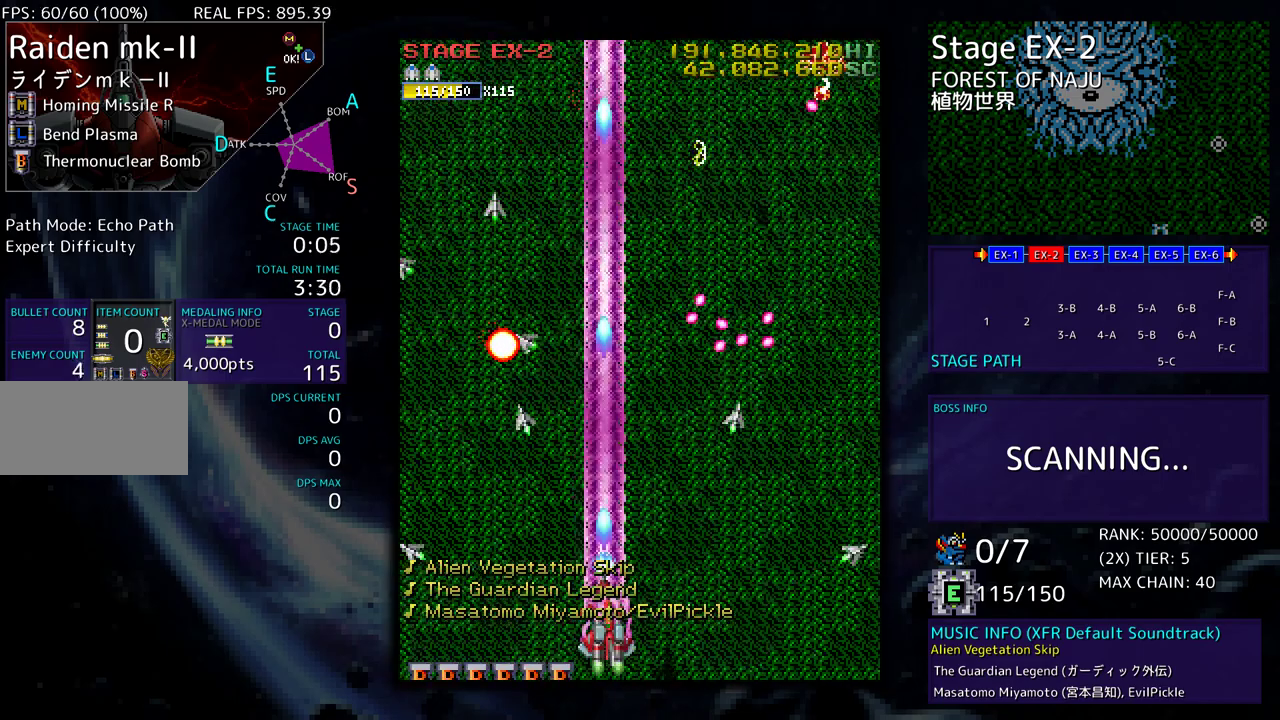
{"buttons": ["DPAD_UP", "DPAD_LEFT"], "events": [[67, "DPAD_DOWN", "up"], [67, "DPAD_RIGHT", "up"], [83, "DPAD_LEFT", "down"], [83, "DPAD_UP", "down"]]}
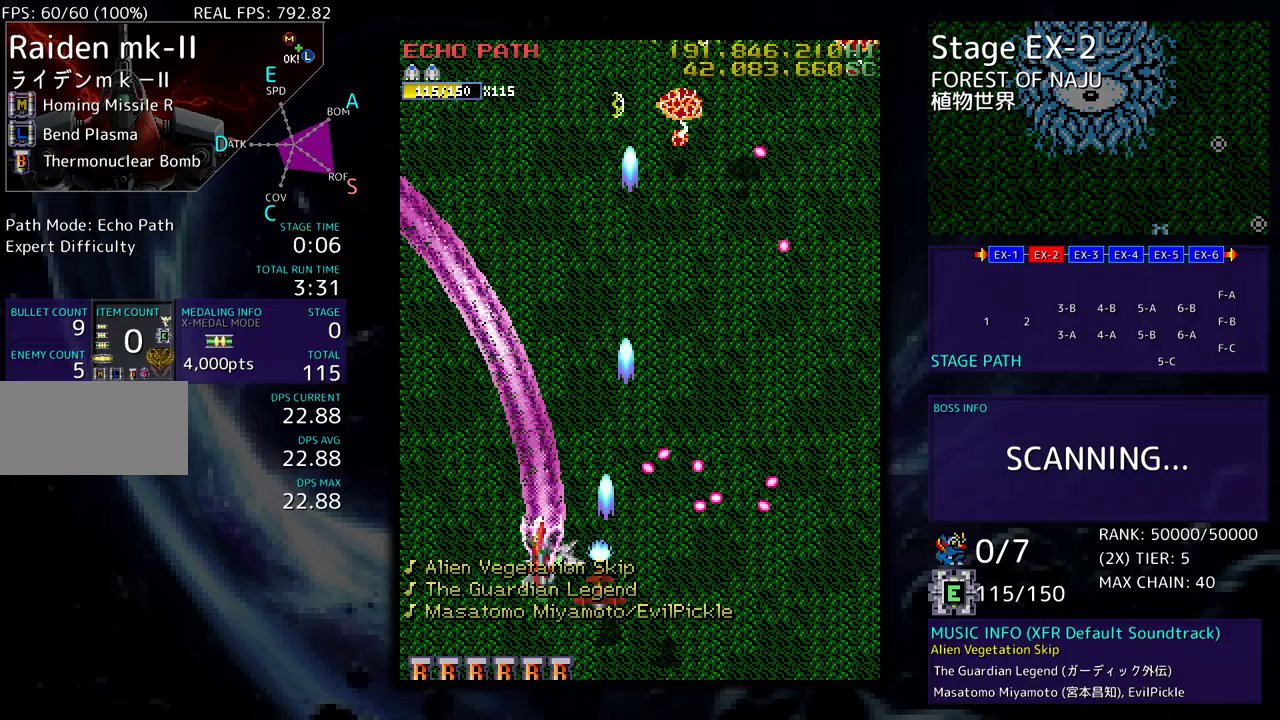
{"buttons": ["DPAD_DOWN", "DPAD_RIGHT"], "events": [[233, "DPAD_LEFT", "up"], [233, "DPAD_RIGHT", "down"], [283, "DPAD_UP", "up"], [433, "DPAD_DOWN", "down"]]}
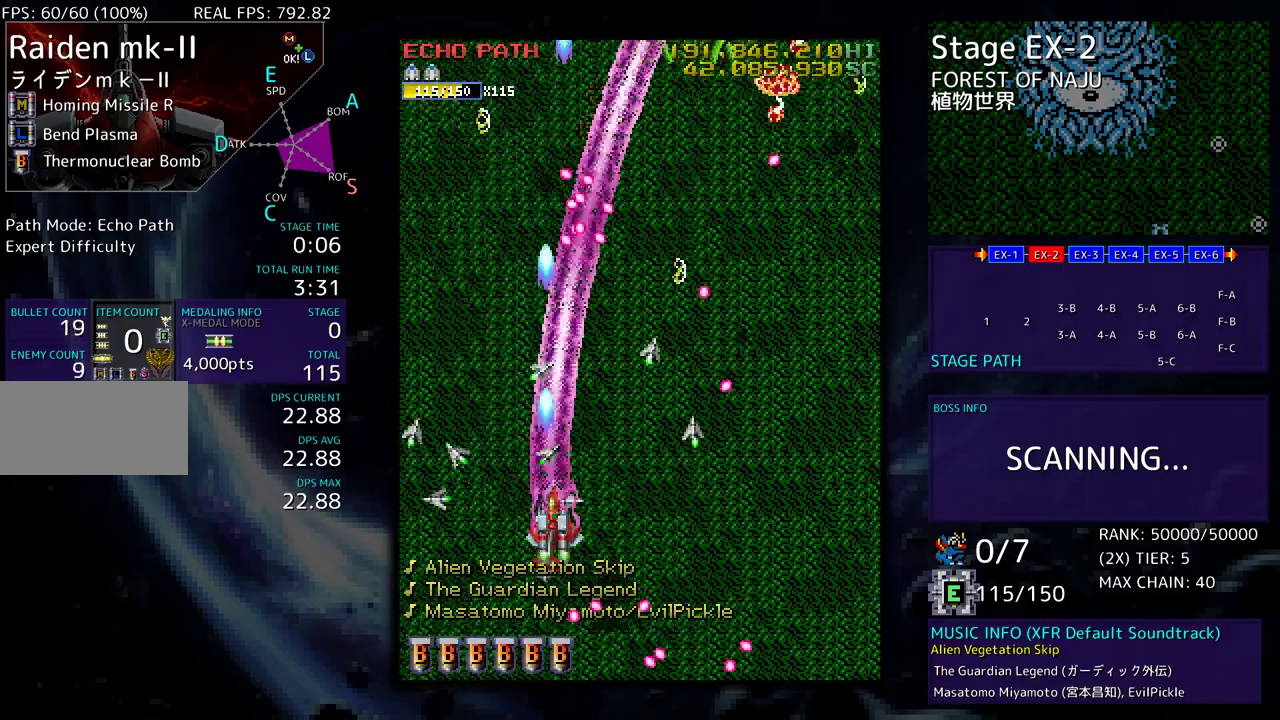
{"buttons": ["DPAD_UP", "DPAD_LEFT"], "events": [[233, "DPAD_RIGHT", "up"], [250, "DPAD_LEFT", "down"], [367, "DPAD_LEFT", "up"], [383, "DPAD_RIGHT", "down"], [467, "DPAD_DOWN", "up"], [467, "DPAD_LEFT", "down"], [467, "DPAD_RIGHT", "up"], [467, "DPAD_UP", "down"]]}
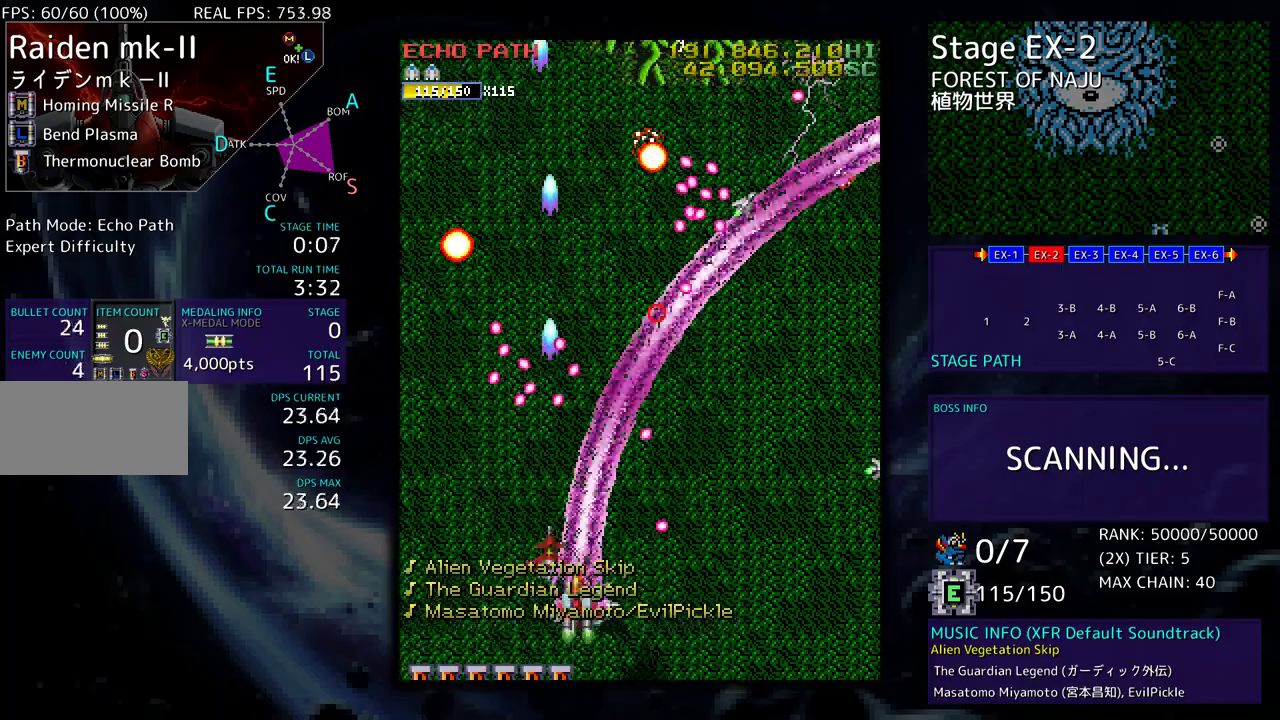
{"buttons": ["DPAD_DOWN", "DPAD_RIGHT"]}
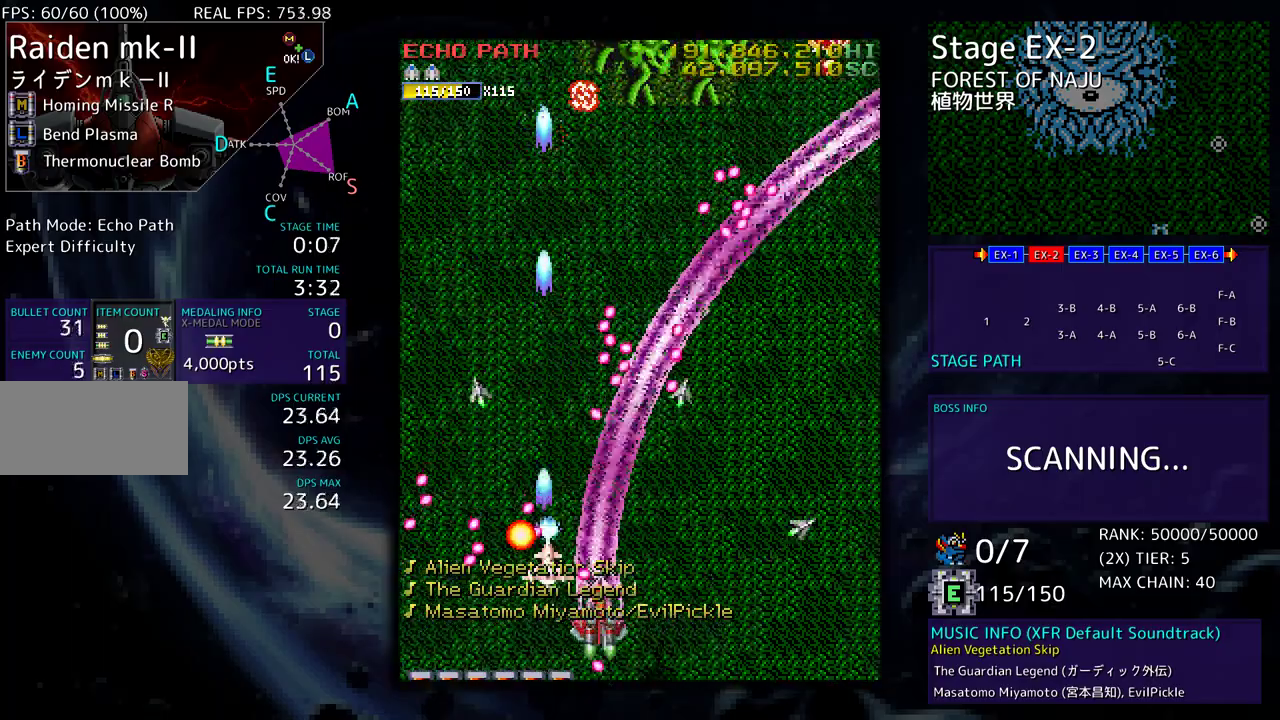
{"buttons": ["DPAD_UP", "DPAD_LEFT"], "events": [[317, "DPAD_DOWN", "up"], [350, "DPAD_UP", "down"], [467, "DPAD_RIGHT", "up"], [483, "DPAD_LEFT", "down"]]}
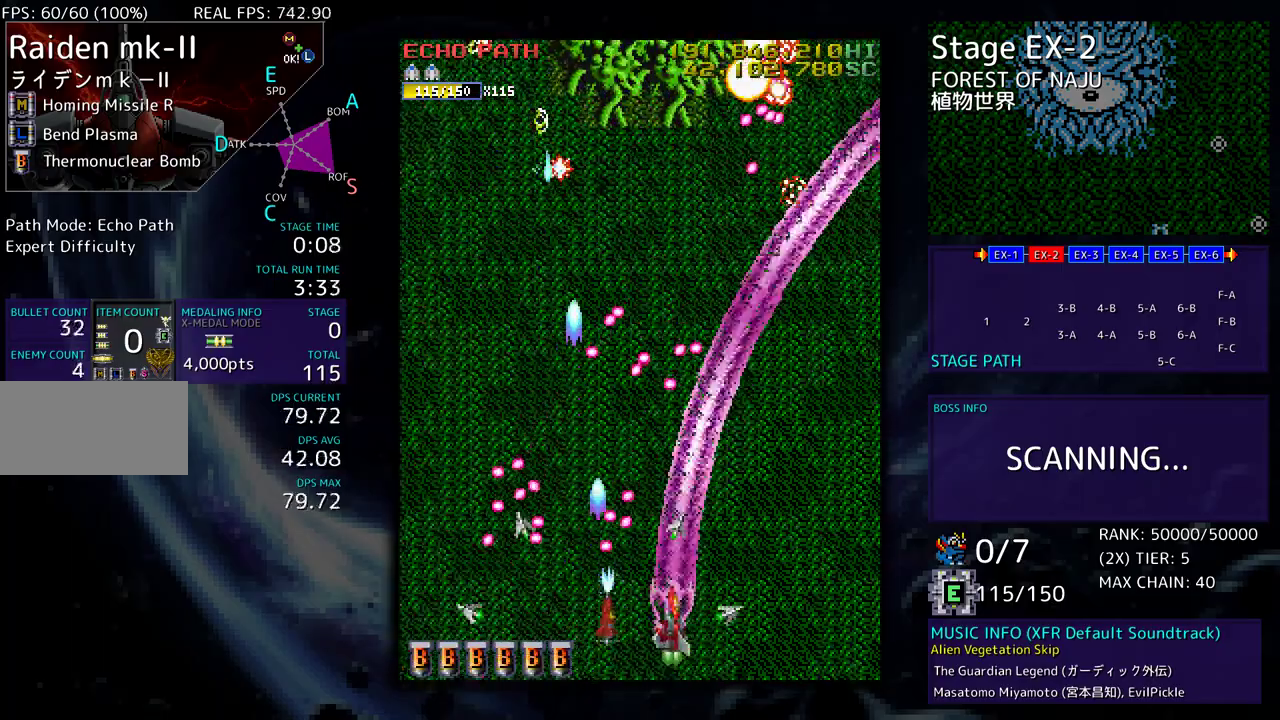
{"buttons": ["DPAD_UP", "DPAD_RIGHT"], "events": [[50, "DPAD_UP", "up"], [117, "DPAD_DOWN", "down"], [167, "DPAD_LEFT", "up"], [167, "DPAD_RIGHT", "down"], [317, "DPAD_DOWN", "up"], [417, "DPAD_UP", "down"]]}
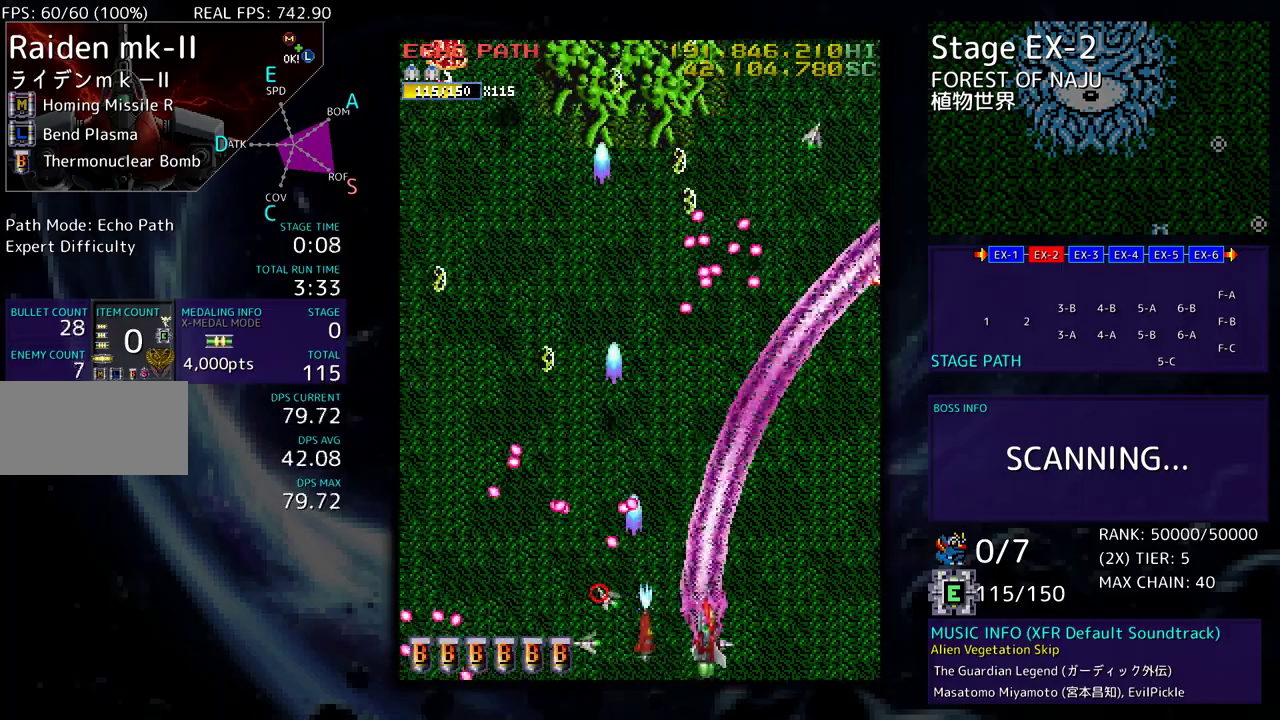
{"buttons": ["DPAD_UP", "DPAD_LEFT"]}